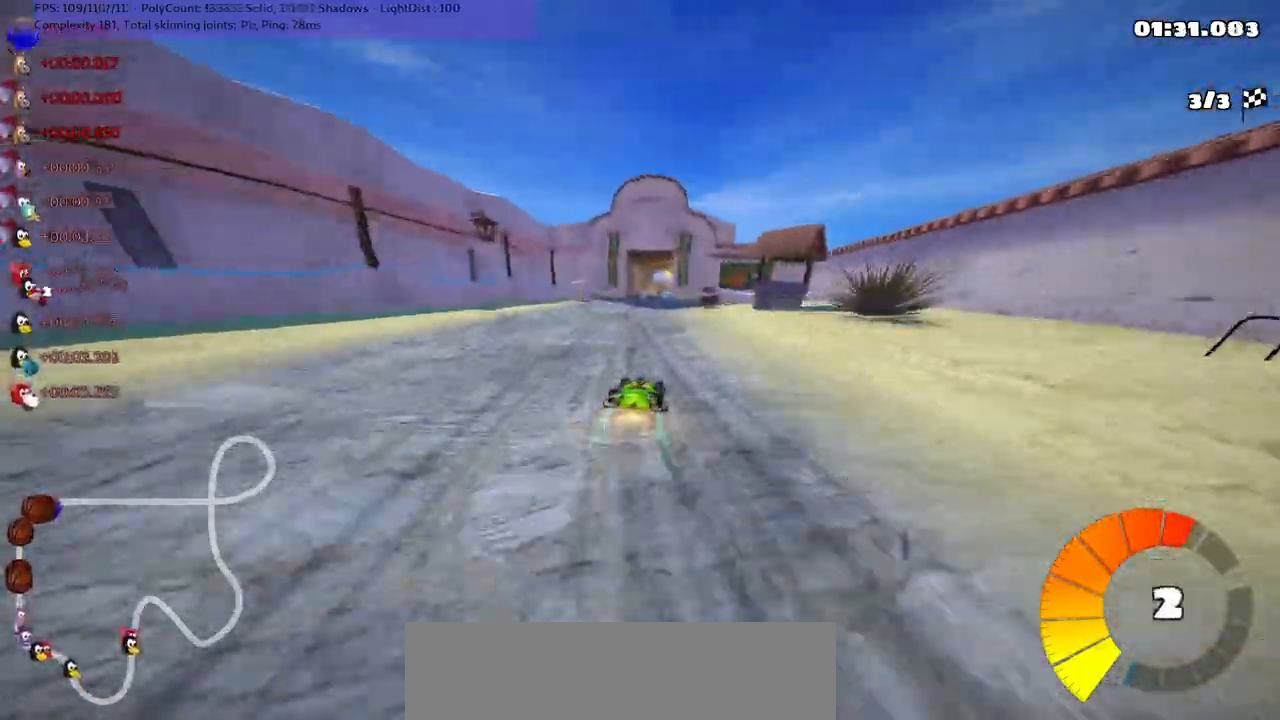
Gameplay with keyboard; each line is a JSON object with the keys held at the frame after it. "events" lists presses ("down") and releases ("up") of ".", "/", "alt_r", "b", "c", "comma", "ctrl_r", "d", "down", "f", "g", "h", "j", "k", "l", "left", "m", "n", "quote", "return", "right", "semicolon", "shift_r", "space", "super", "up" and "v" between this image and that frame as [ms after this image, input, new state], when the widget could be followed in between. No other keys are recorded. Mouse input is not recorded.
{"keys": ["up"], "events": [[200, "left", "down"], [400, "left", "up"]]}
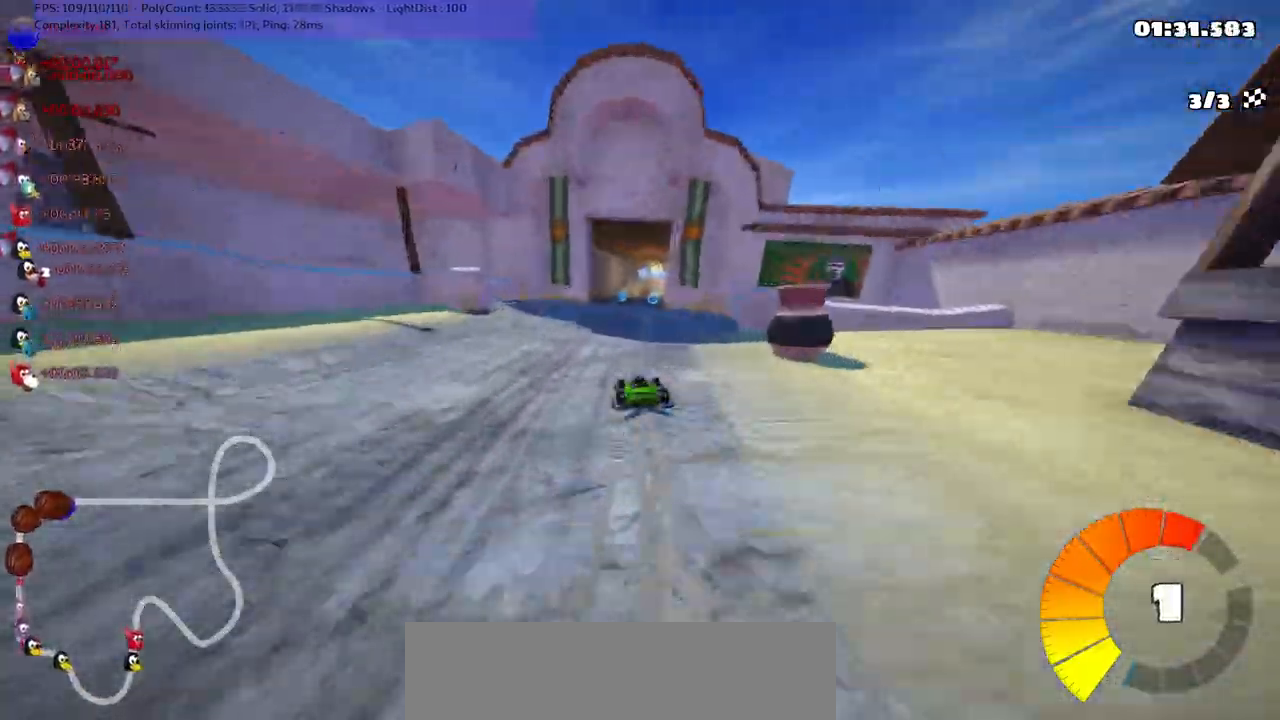
{"keys": ["up"], "events": [[67, "right", "down"], [167, "m", "down"], [267, "m", "up"], [267, "right", "up"]]}
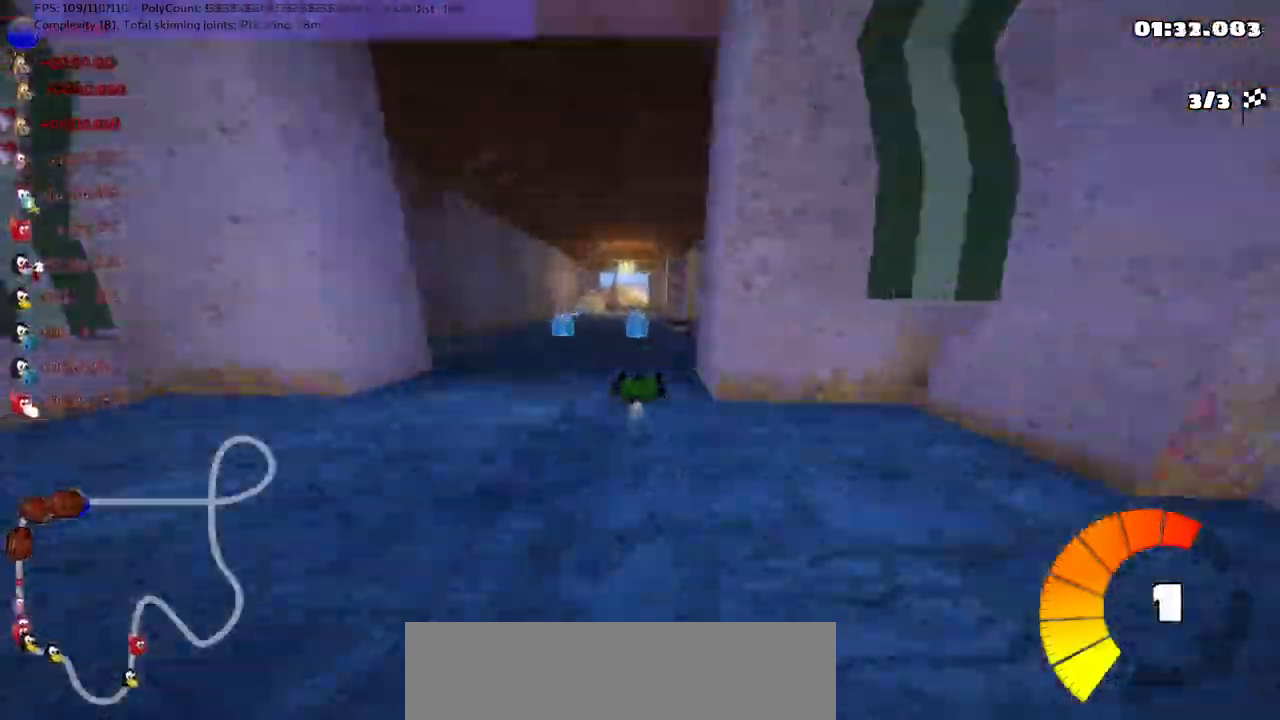
{"keys": ["b", "up"], "events": [[100, "left", "down"], [250, "left", "up"], [284, "b", "down"], [334, "right", "down"], [434, "right", "up"]]}
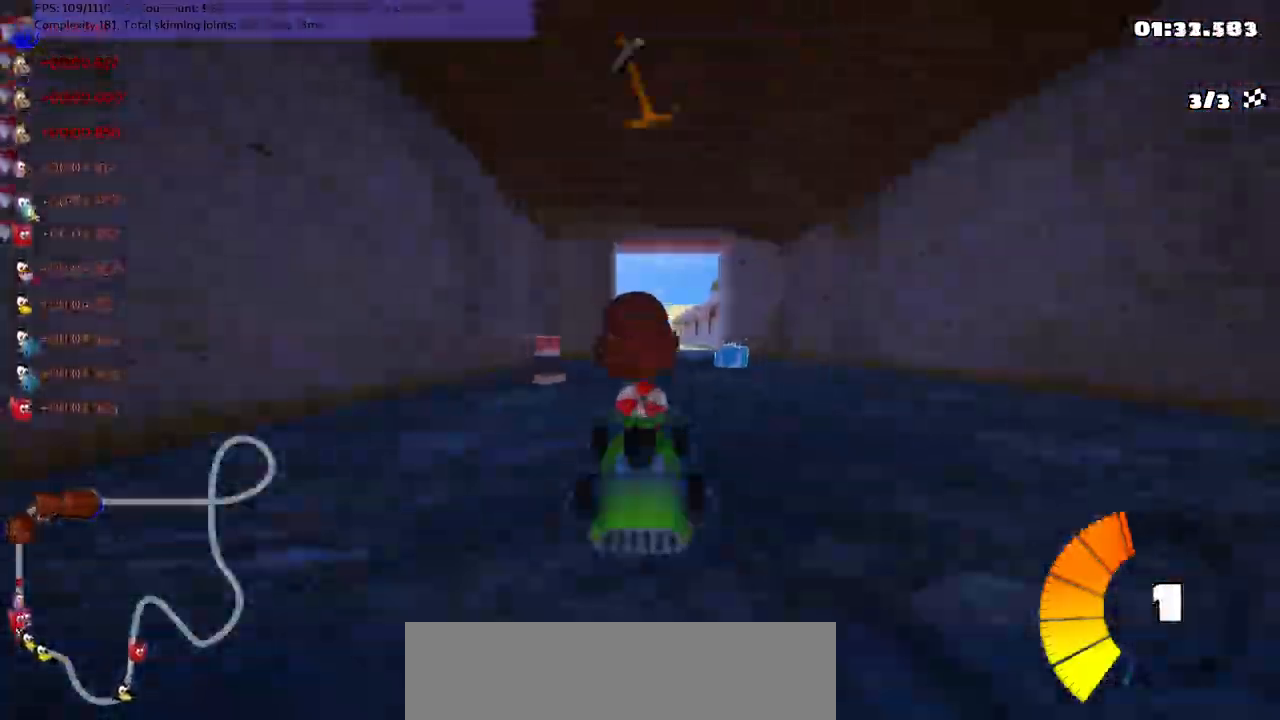
{"keys": ["up"]}
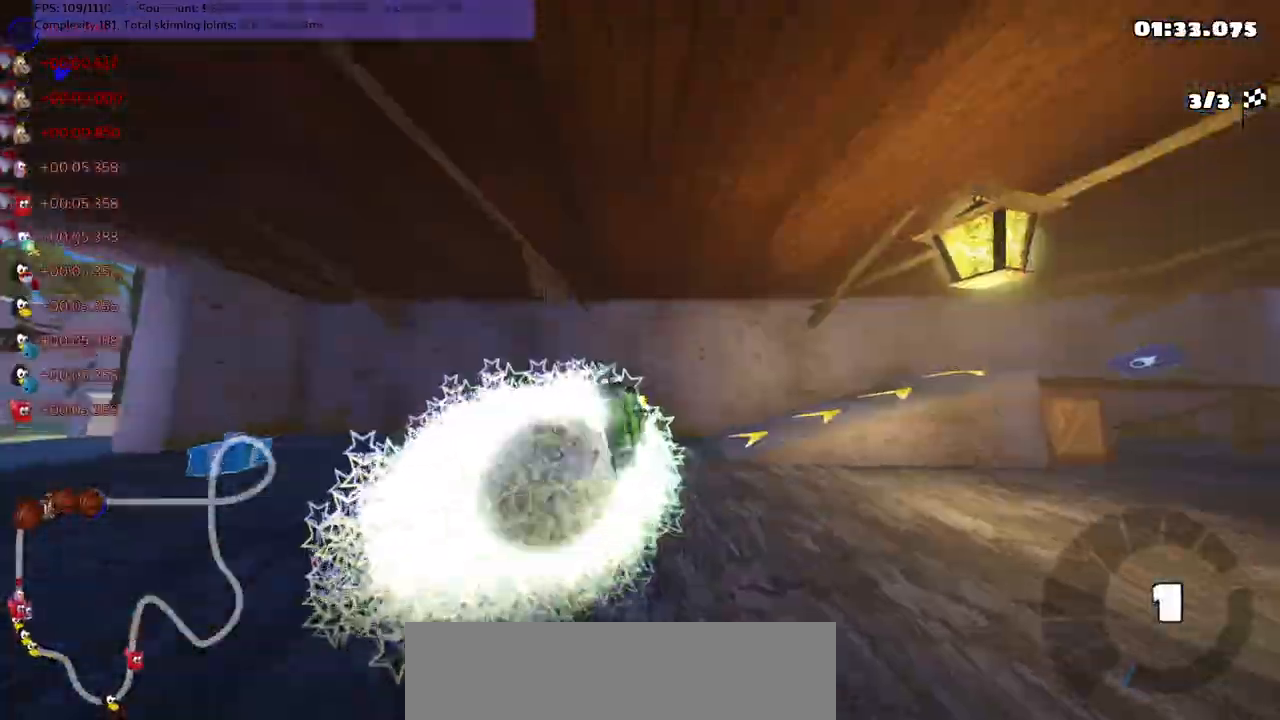
{"keys": [], "events": [[134, "left", "down"], [367, "left", "up"], [467, "up", "up"]]}
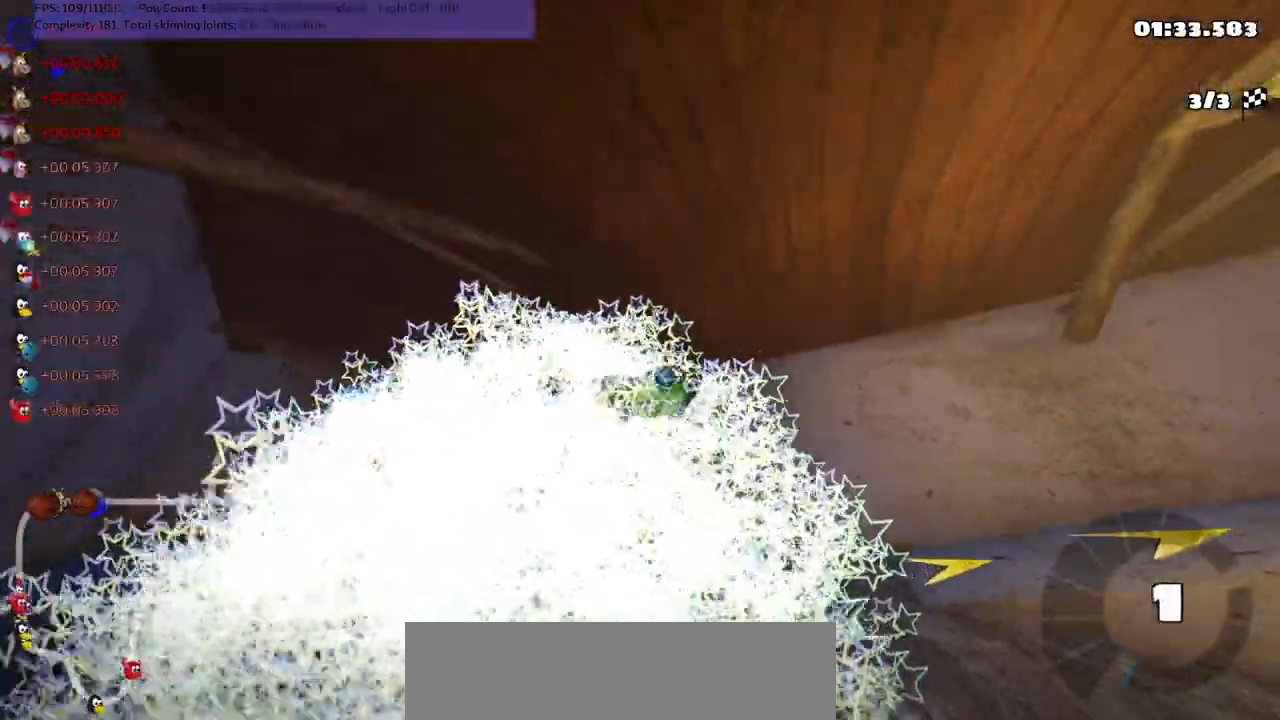
{"keys": [], "events": [[50, "down", "down"], [467, "down", "up"]]}
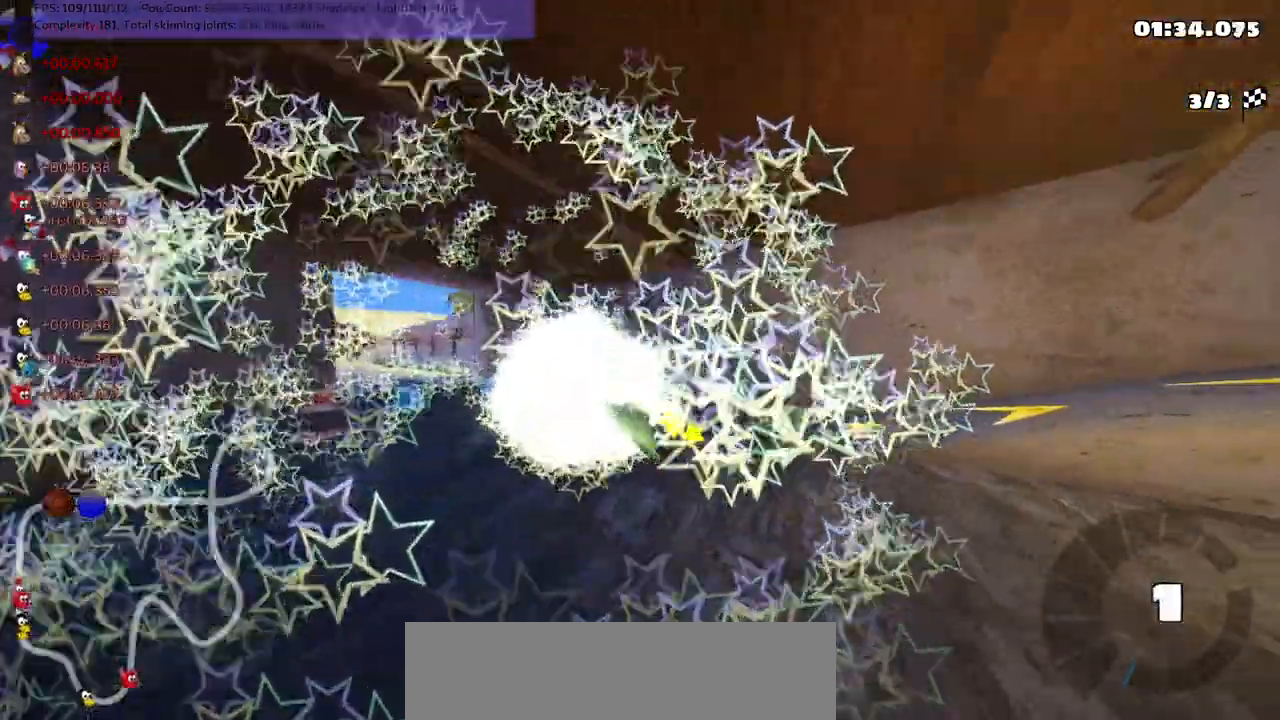
{"keys": ["up"], "events": [[50, "up", "down"]]}
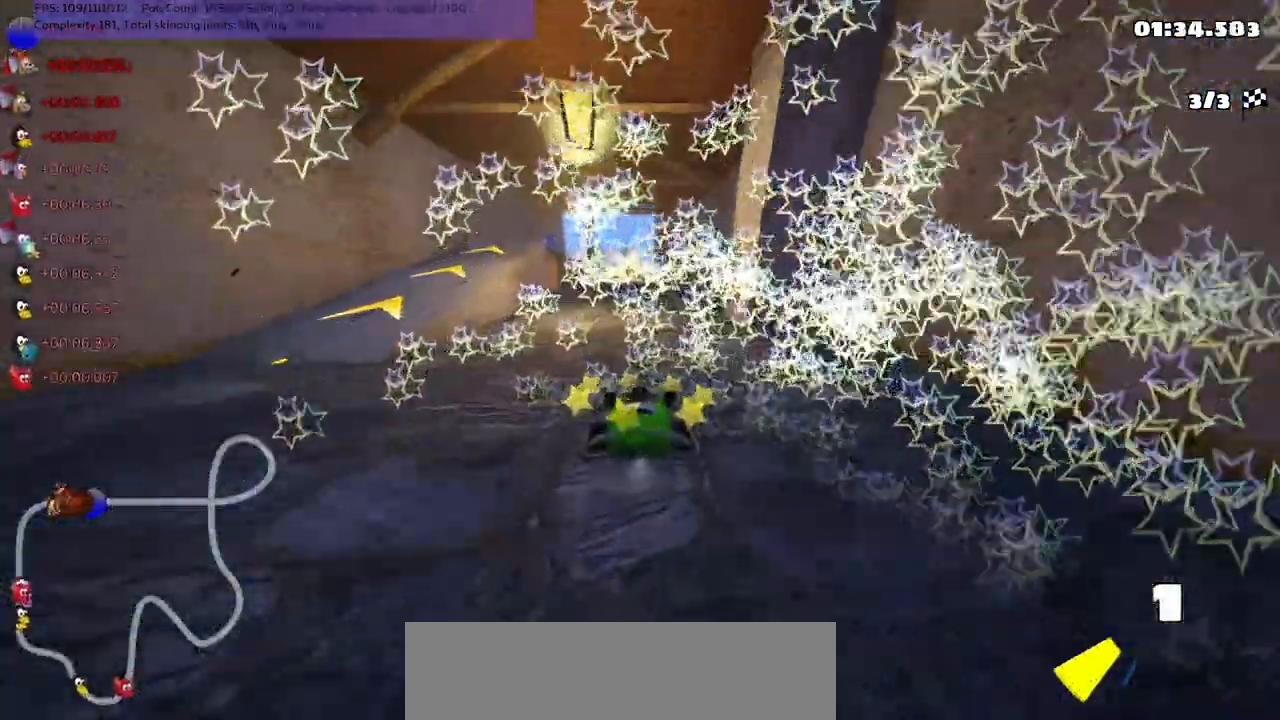
{"keys": ["left", "m", "up"], "events": [[234, "right", "down"], [417, "right", "up"], [467, "left", "down"], [467, "m", "down"]]}
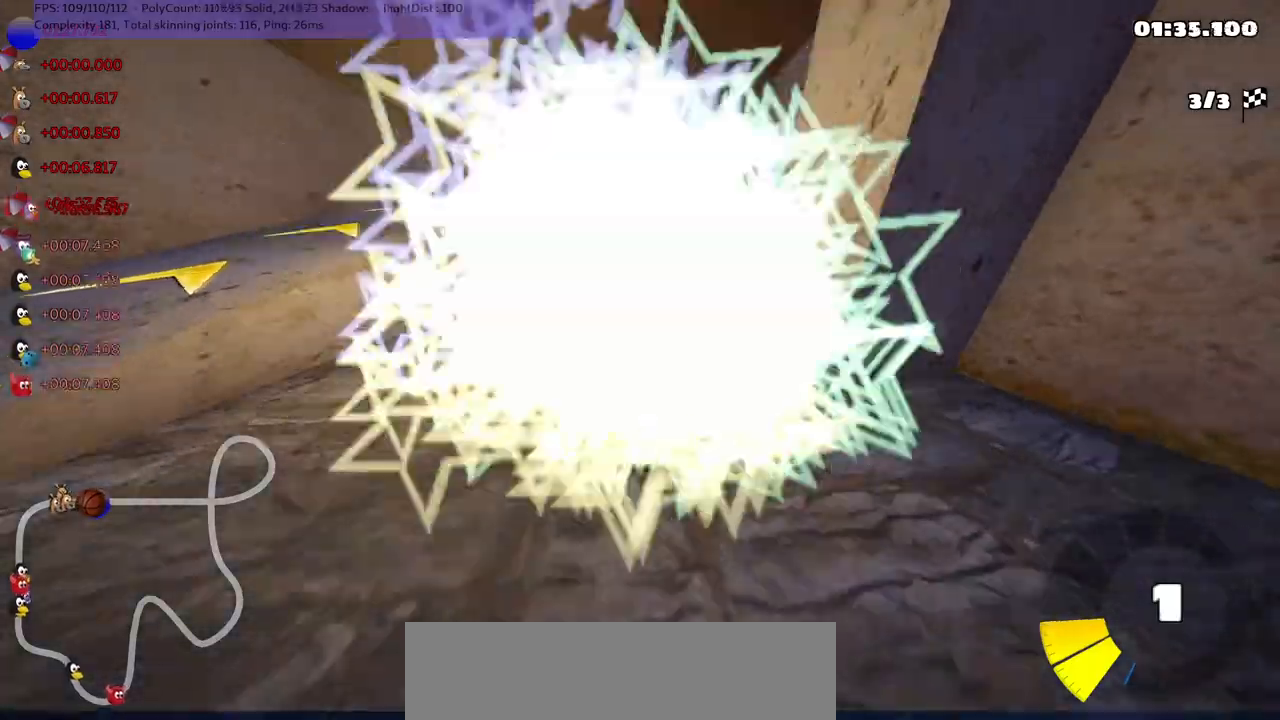
{"keys": ["m", "right", "up"], "events": [[34, "right", "down"], [100, "left", "up"]]}
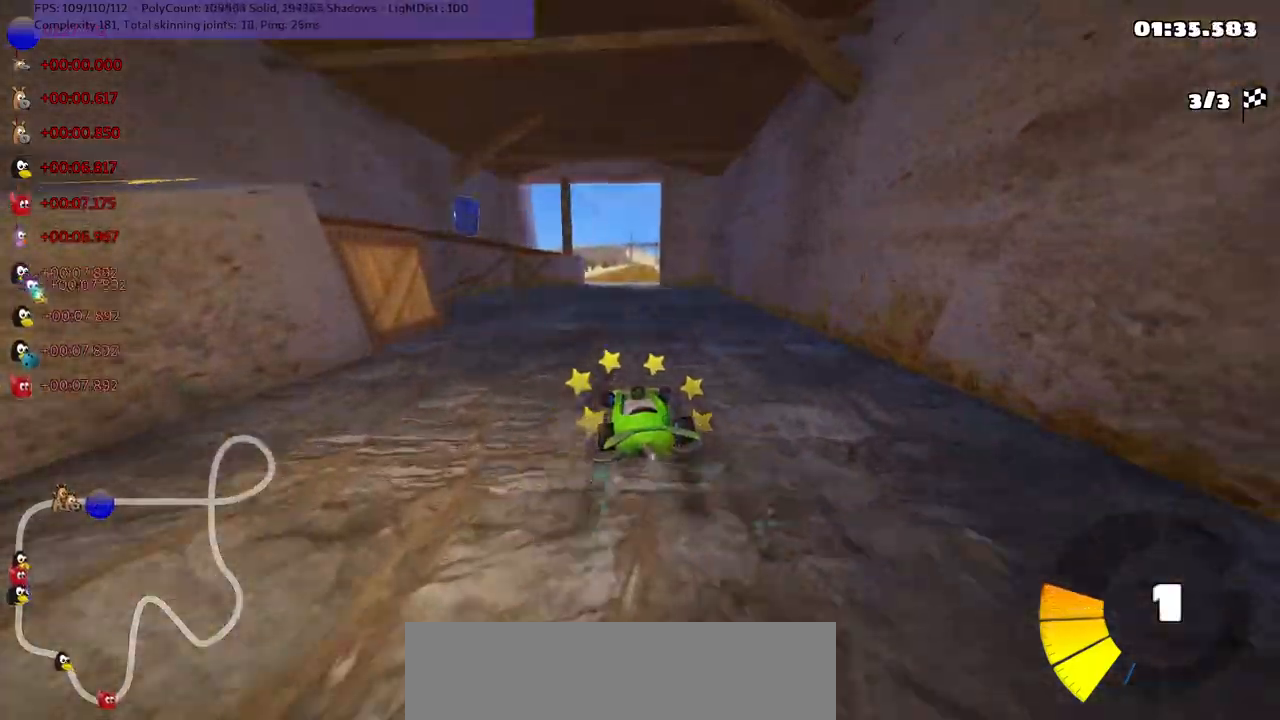
{"keys": ["m", "right", "up"], "events": []}
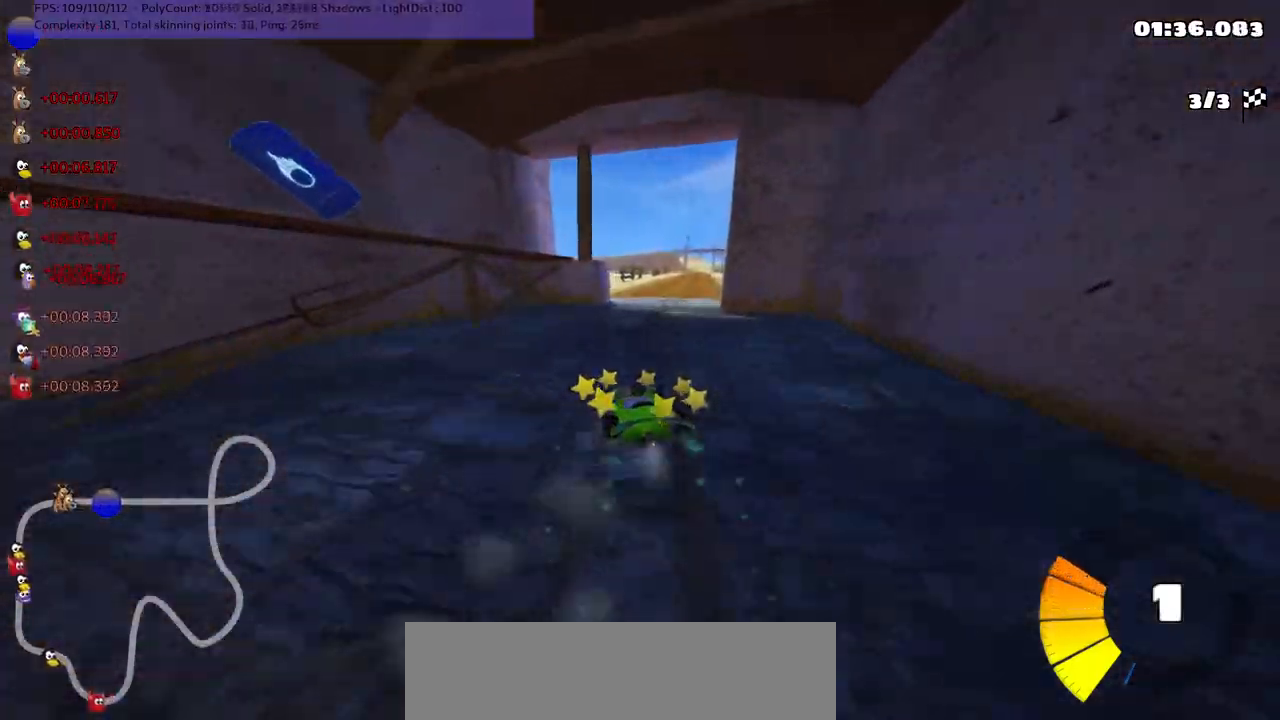
{"keys": ["n", "up"], "events": [[50, "n", "down"], [200, "m", "up"], [284, "right", "up"]]}
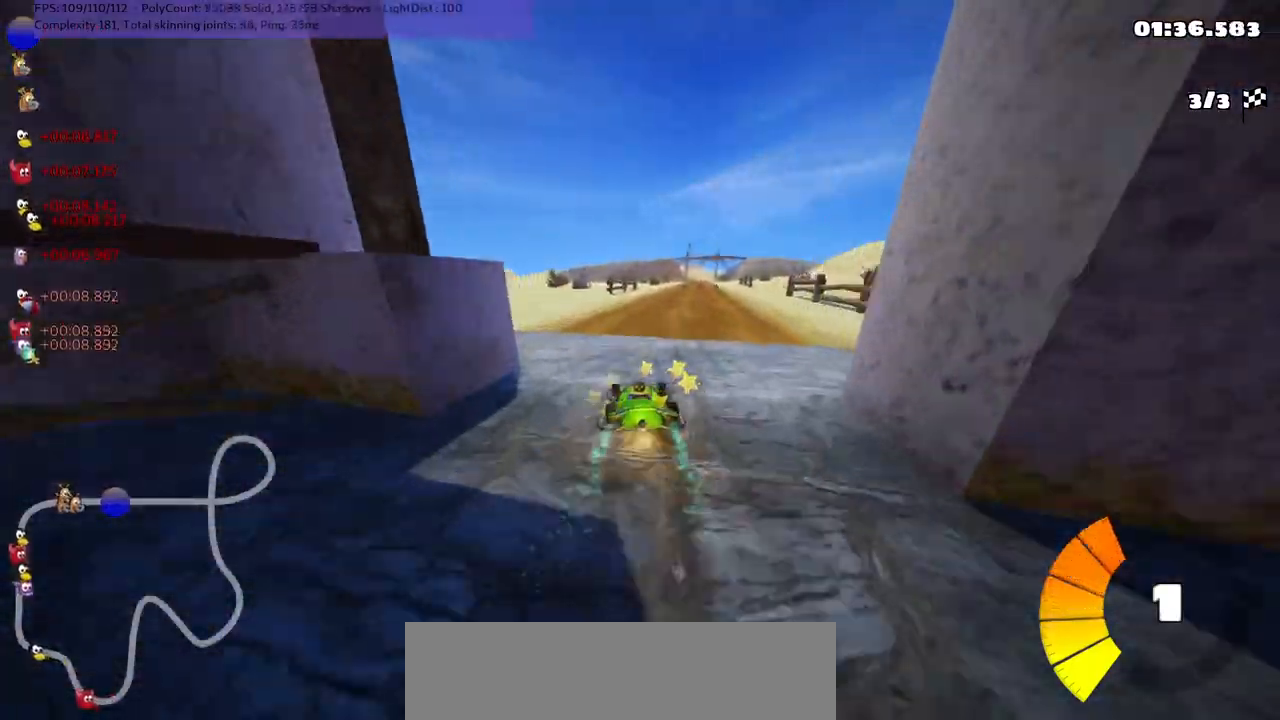
{"keys": ["left", "m", "right", "up"], "events": [[17, "n", "up"], [17, "right", "down"], [400, "right", "up"], [450, "left", "down"], [450, "m", "down"], [484, "right", "down"]]}
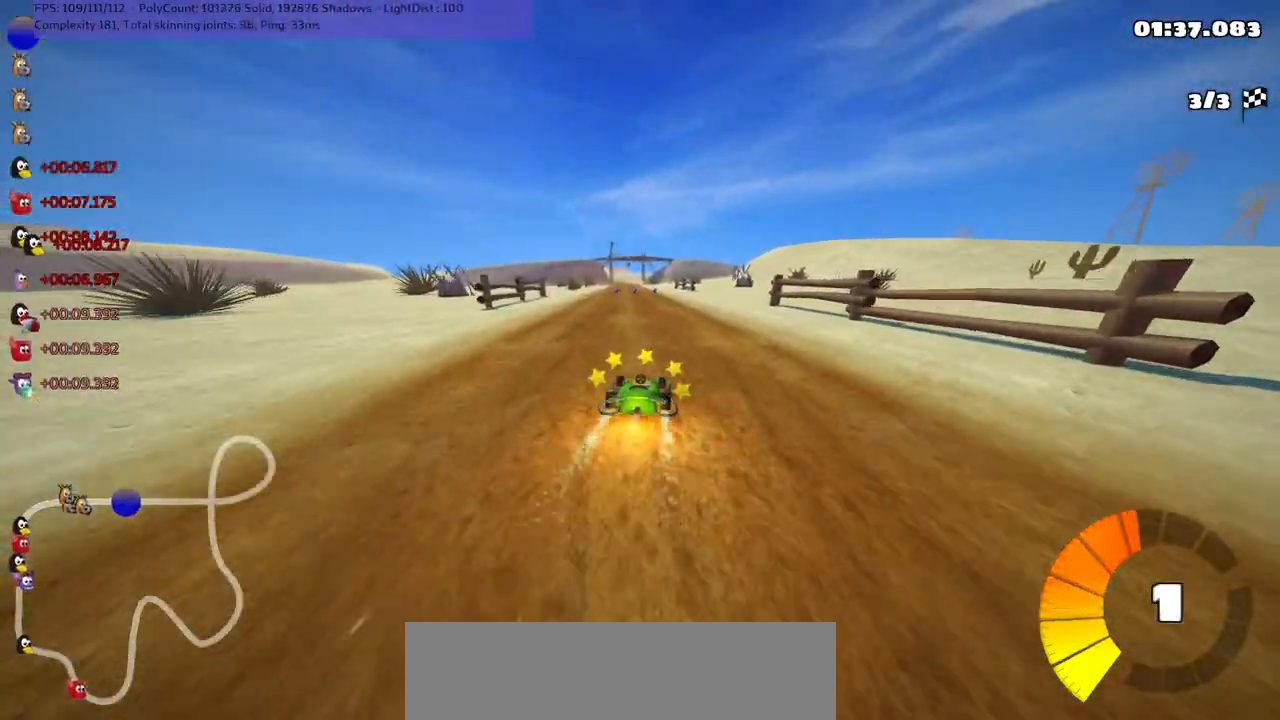
{"keys": ["m", "right", "up"], "events": [[84, "left", "up"], [284, "left", "down"], [367, "left", "up"]]}
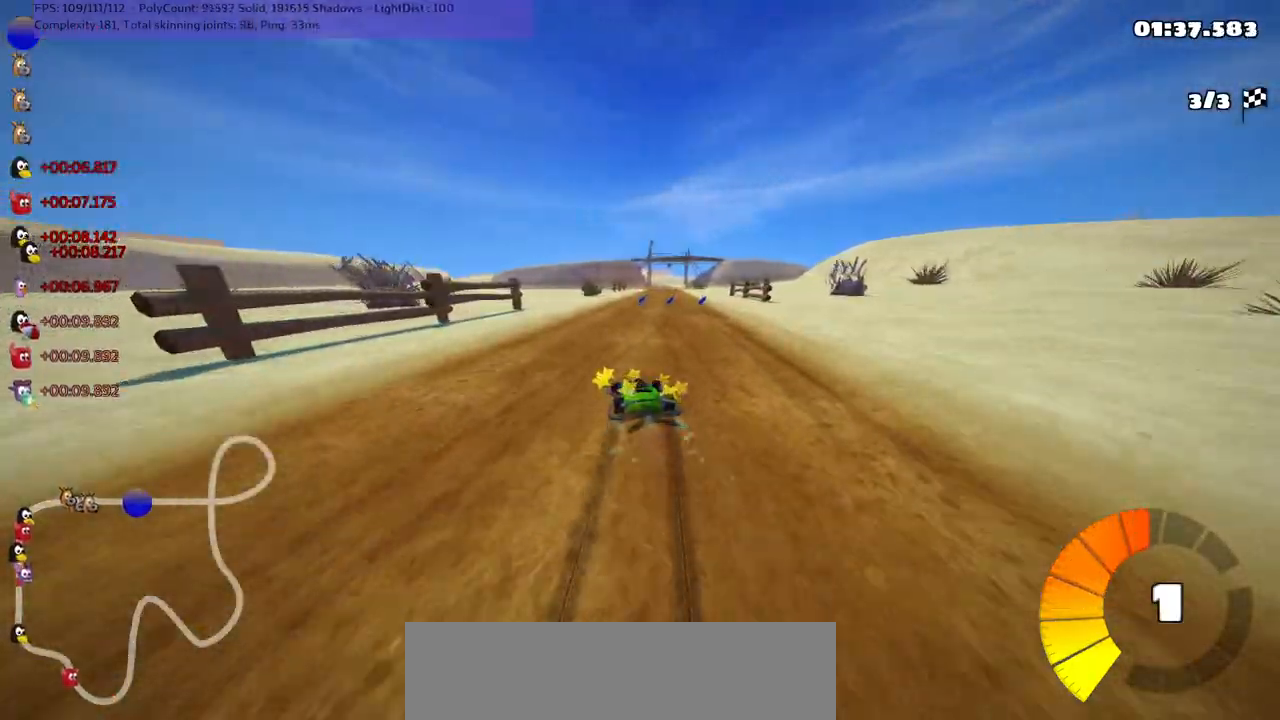
{"keys": ["m", "right", "up"], "events": []}
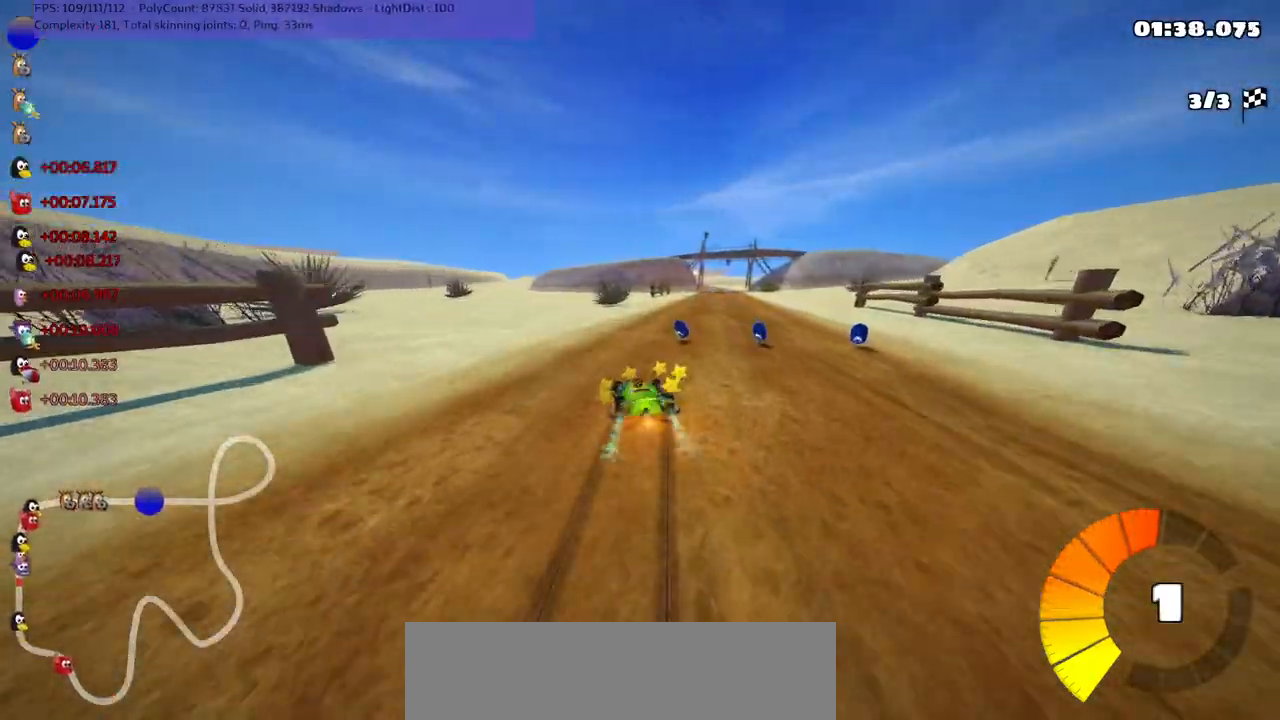
{"keys": ["right", "up"], "events": [[34, "m", "up"], [217, "right", "up"], [267, "n", "down"], [467, "n", "up"], [467, "right", "down"]]}
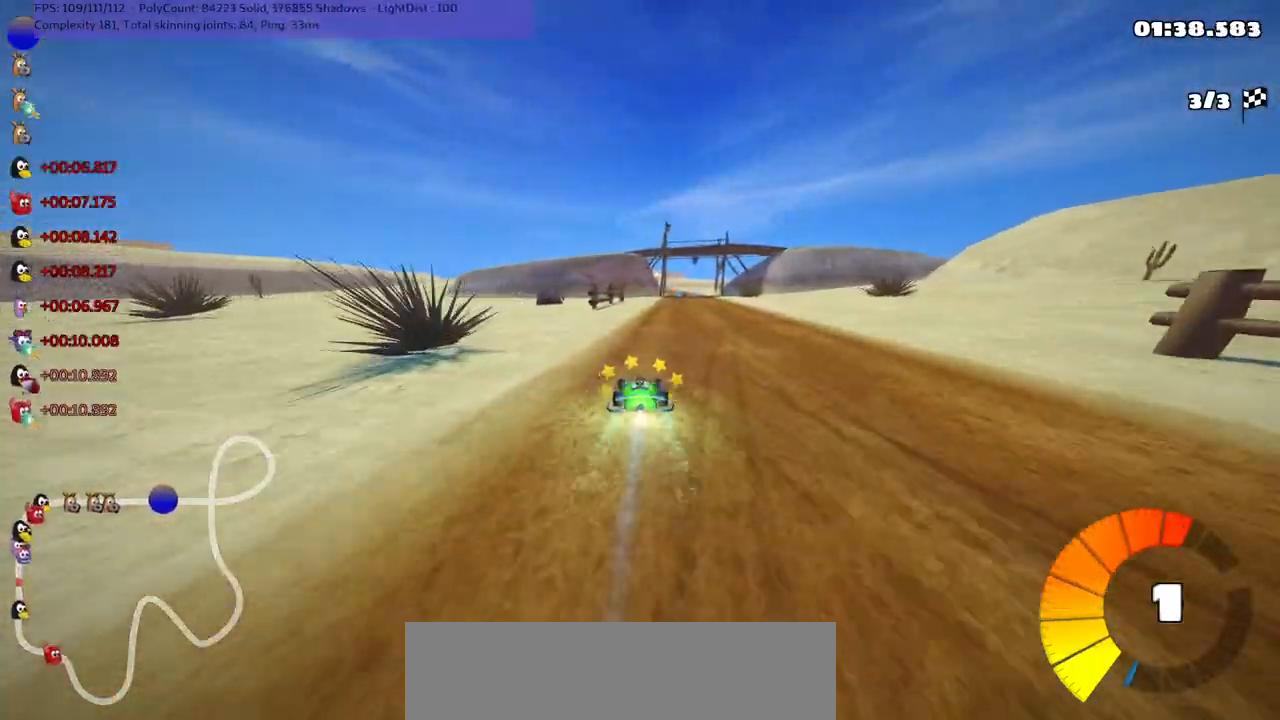
{"keys": ["m", "right", "up"], "events": [[300, "right", "up"], [334, "left", "down"], [384, "m", "down"], [434, "right", "down"], [484, "left", "up"]]}
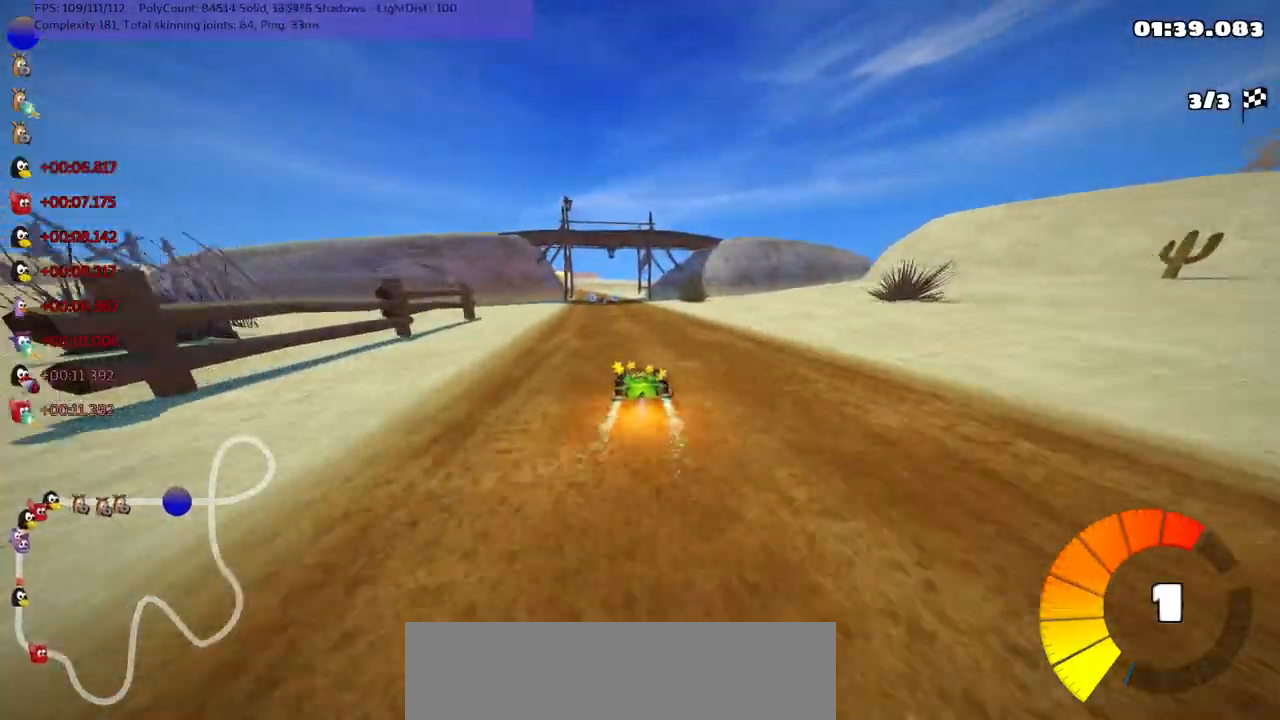
{"keys": ["m", "right", "up"], "events": [[167, "left", "down"], [267, "left", "up"]]}
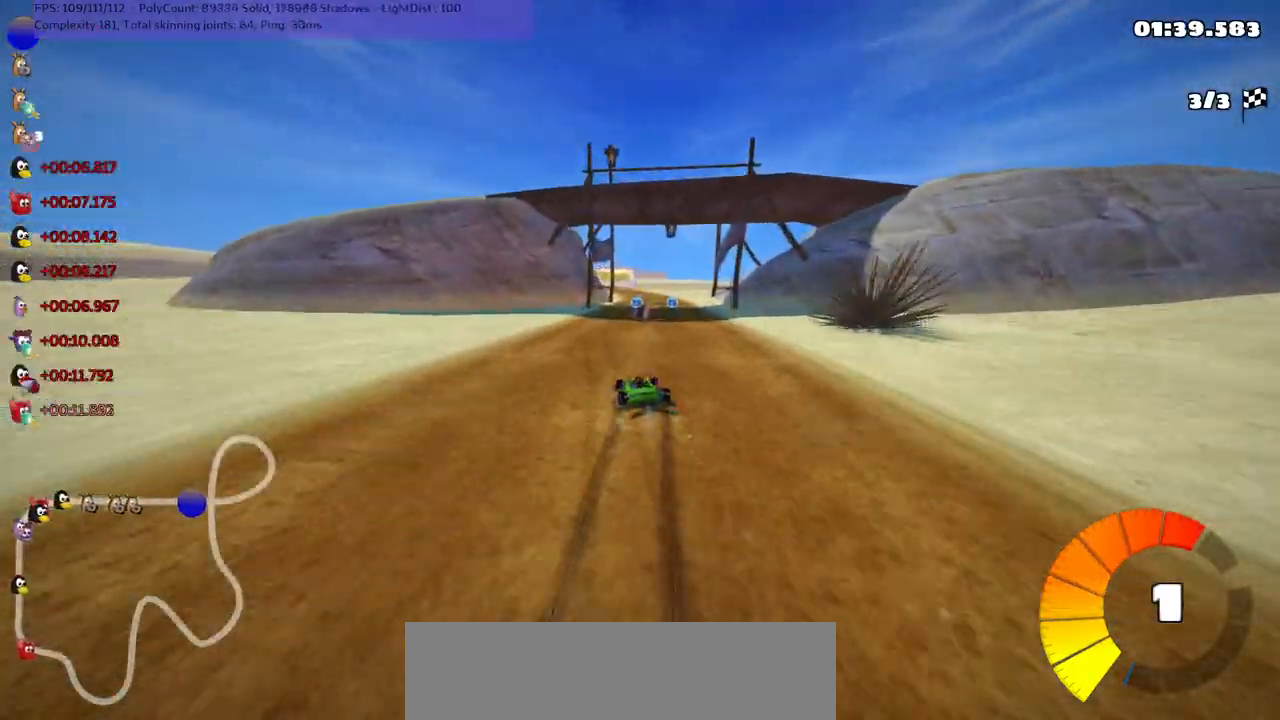
{"keys": ["m", "right", "up"], "events": [[50, "left", "down"], [100, "left", "up"], [334, "left", "down"], [384, "left", "up"]]}
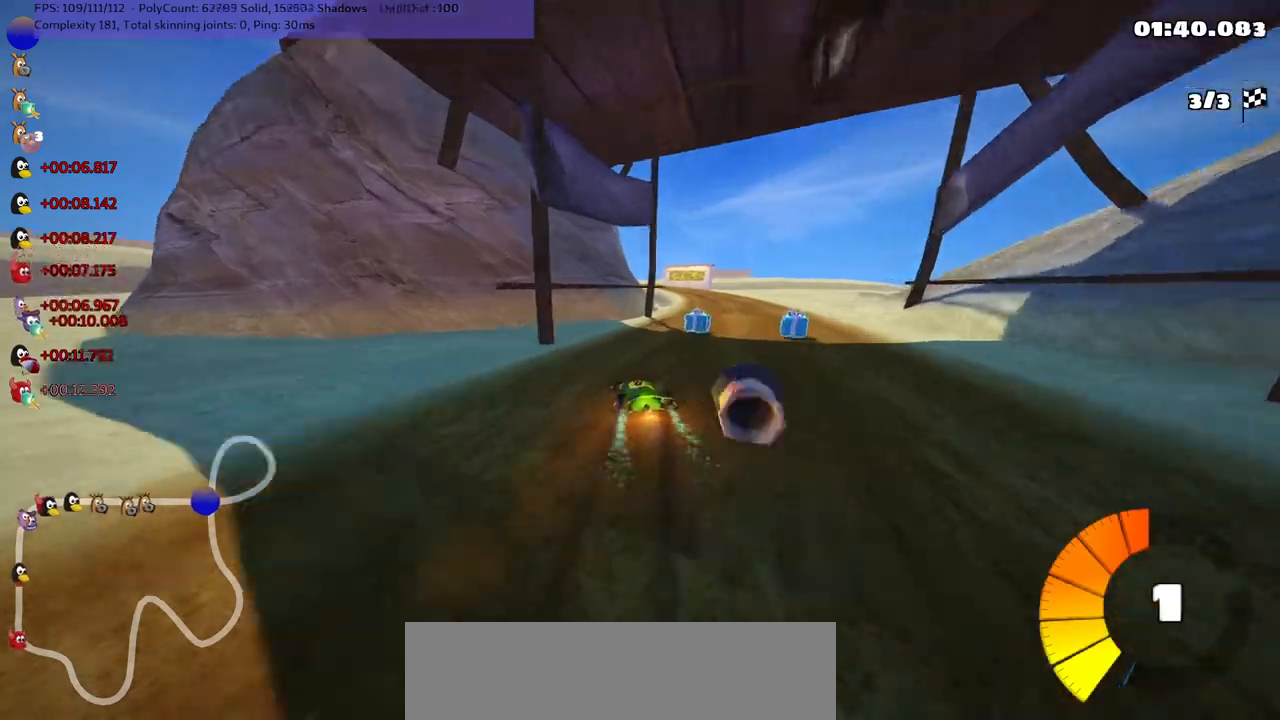
{"keys": ["up"], "events": [[67, "m", "up"], [450, "right", "up"]]}
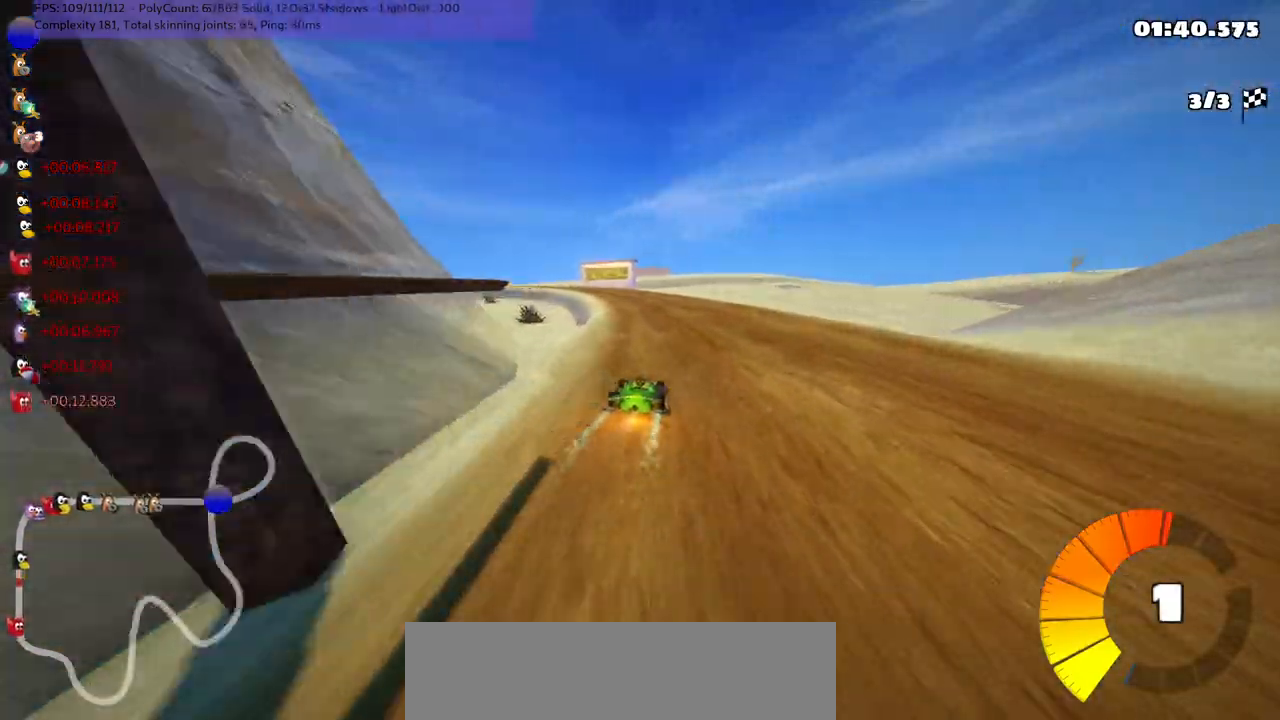
{"keys": ["m", "right", "up"], "events": [[84, "left", "down"], [84, "m", "down"], [184, "b", "down"], [267, "left", "up"], [267, "right", "down"], [500, "b", "up"]]}
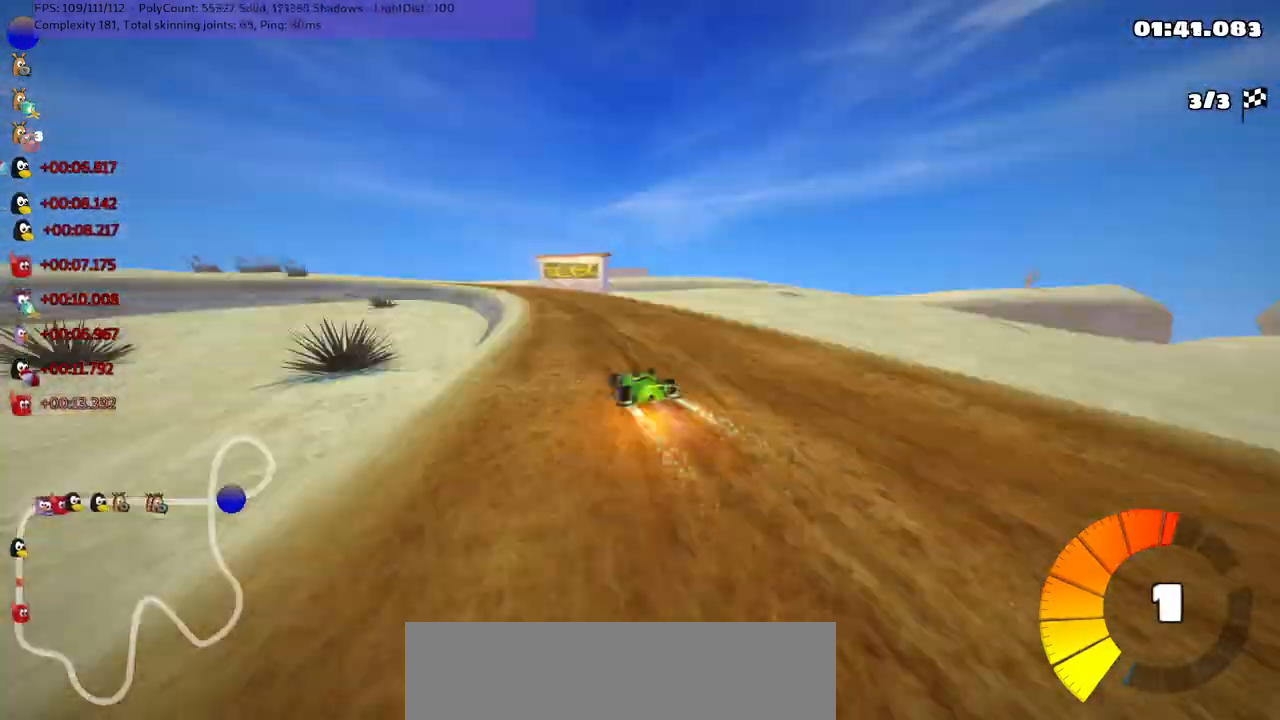
{"keys": ["left", "m", "right", "up"], "events": [[150, "left", "down"], [234, "left", "up"], [434, "left", "down"]]}
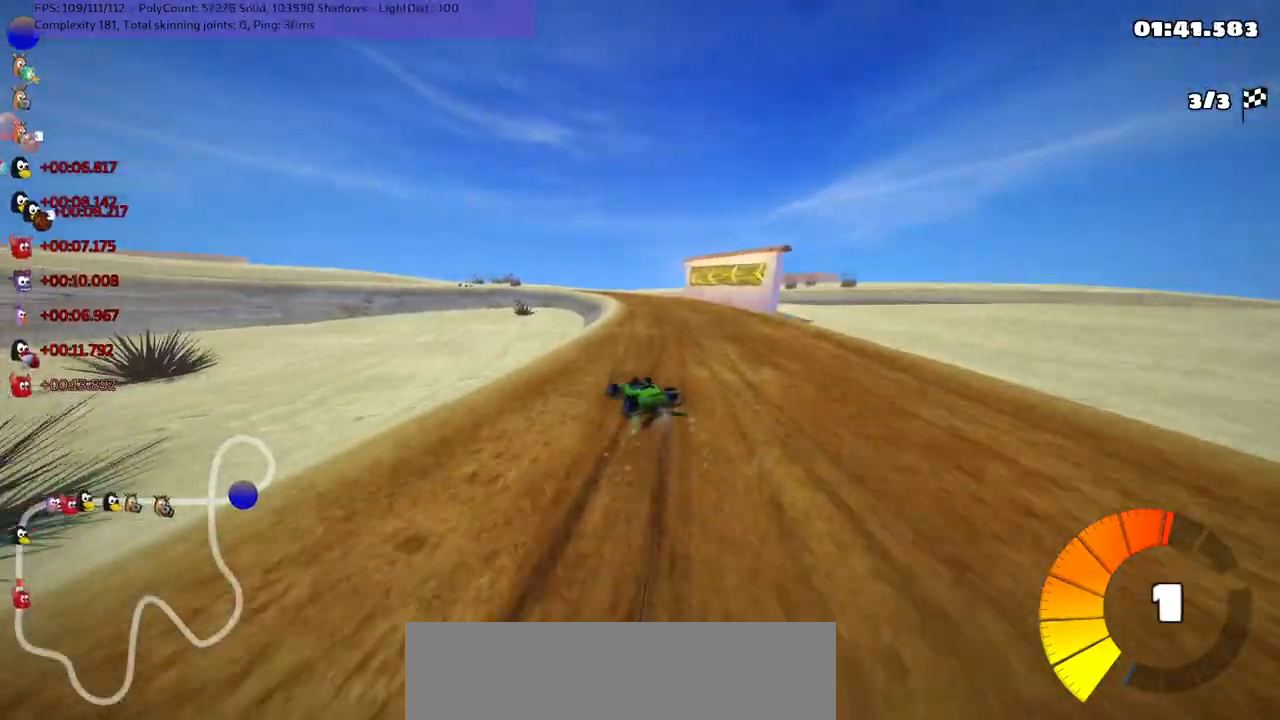
{"keys": ["left", "m", "right", "up"], "events": [[17, "left", "up"], [450, "left", "down"]]}
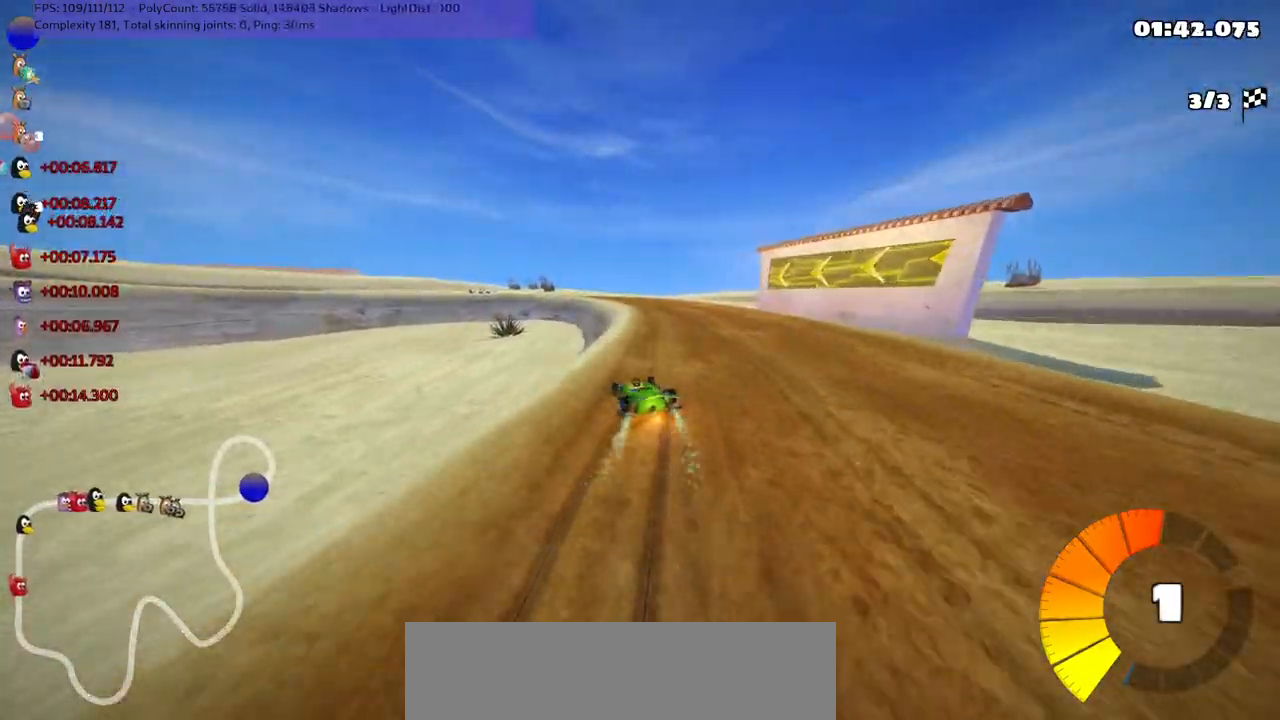
{"keys": ["m", "right", "up"], "events": [[50, "left", "up"], [284, "left", "down"], [367, "left", "up"]]}
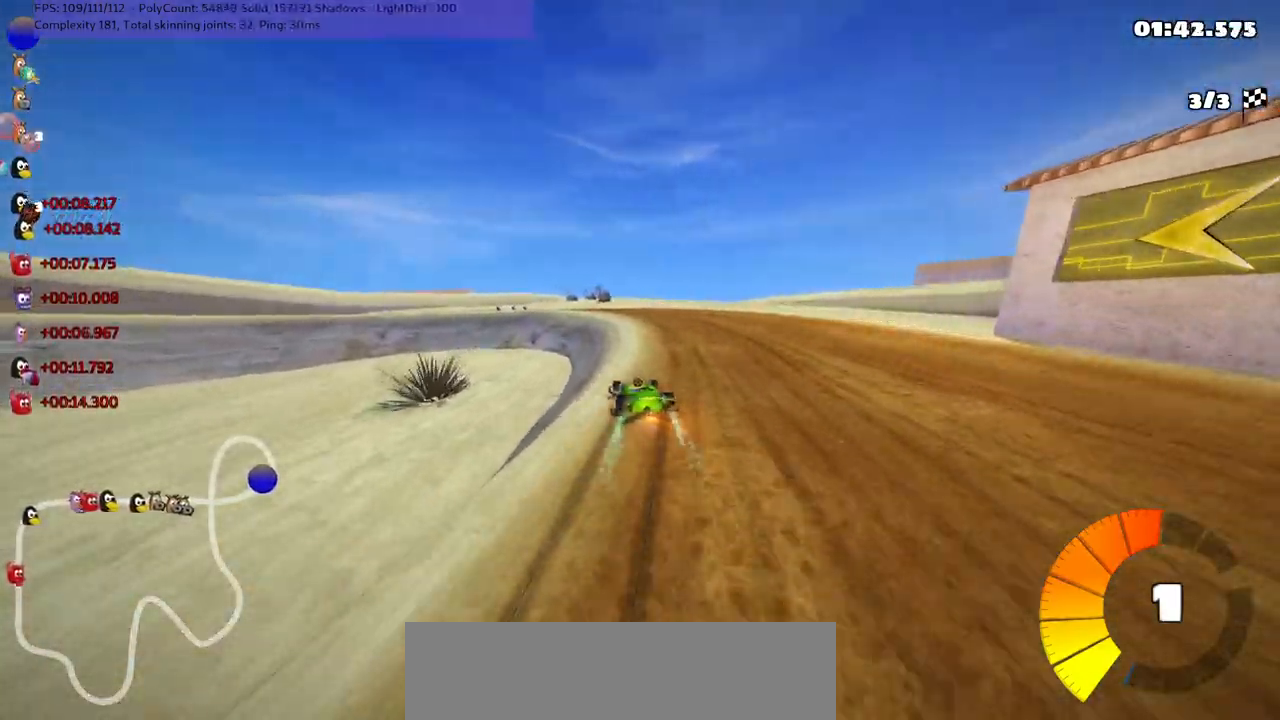
{"keys": ["left", "m", "right", "up"], "events": [[17, "left", "down"]]}
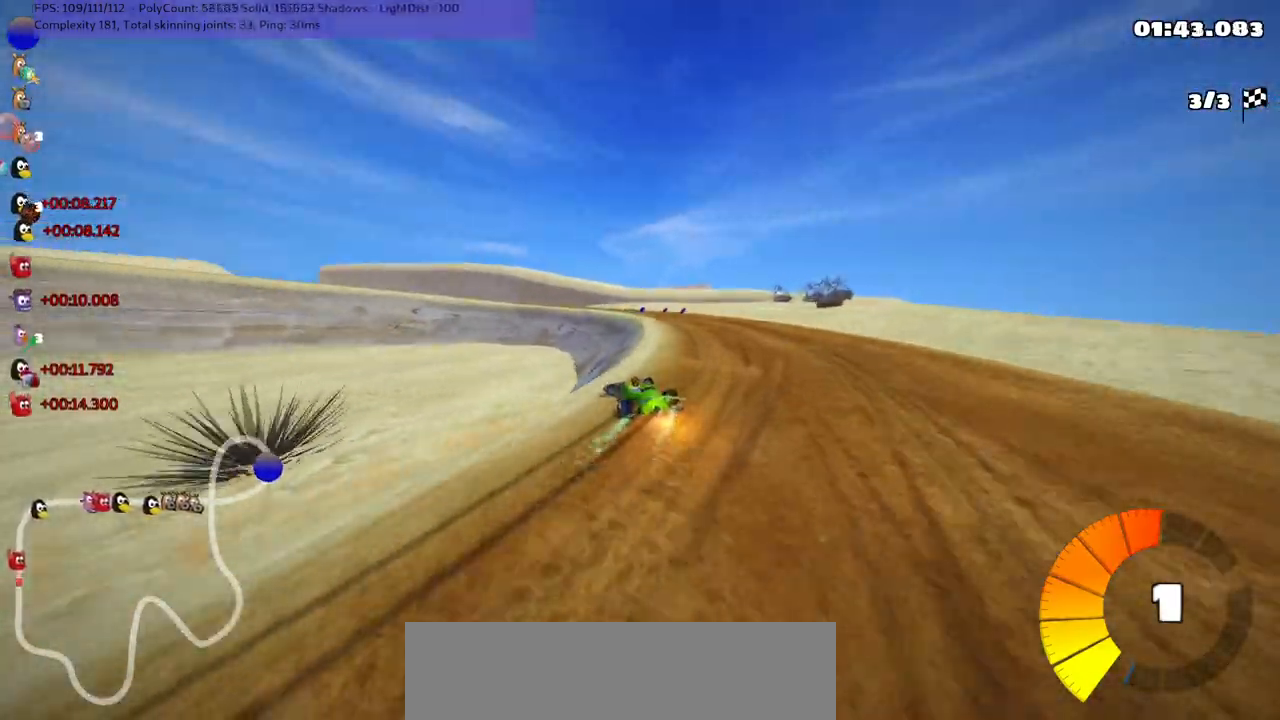
{"keys": ["left", "up"], "events": [[34, "n", "down"], [134, "left", "up"], [134, "n", "up"], [234, "left", "down"], [500, "m", "up"], [500, "right", "up"]]}
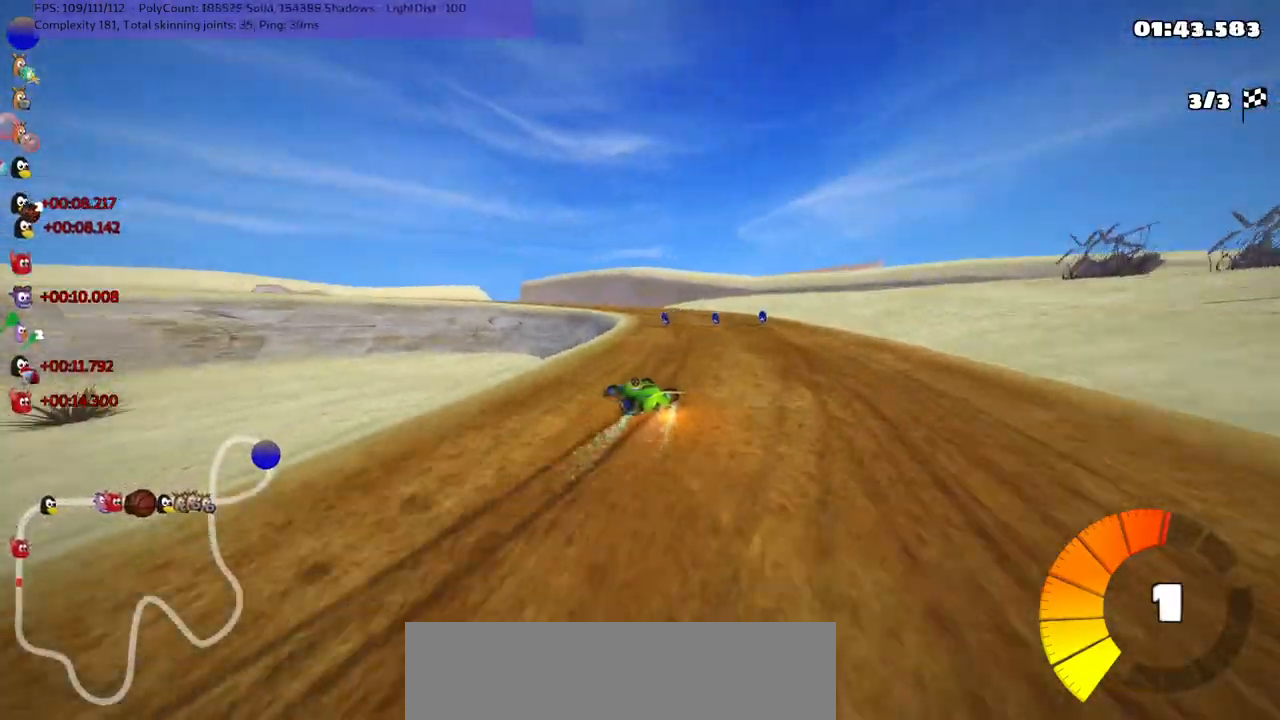
{"keys": ["right", "up"], "events": [[100, "left", "up"], [234, "right", "down"]]}
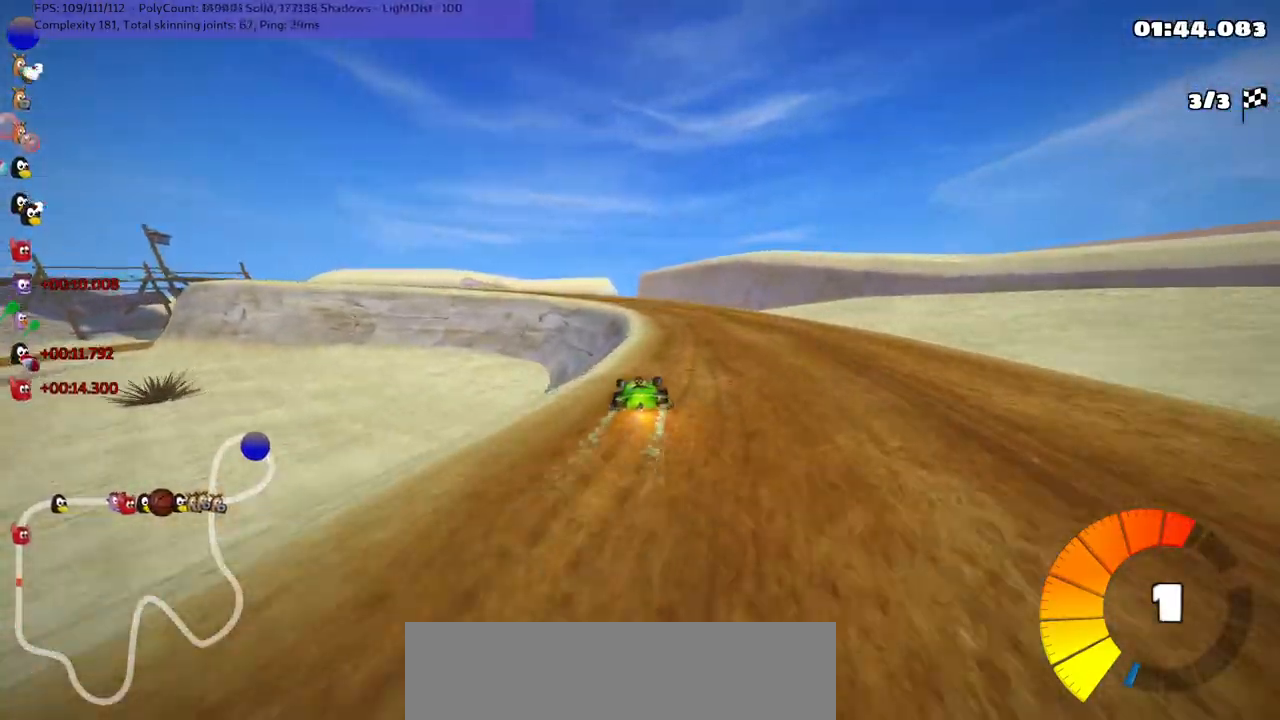
{"keys": ["left", "m", "up"], "events": [[17, "right", "up"], [67, "left", "down"], [67, "m", "down"]]}
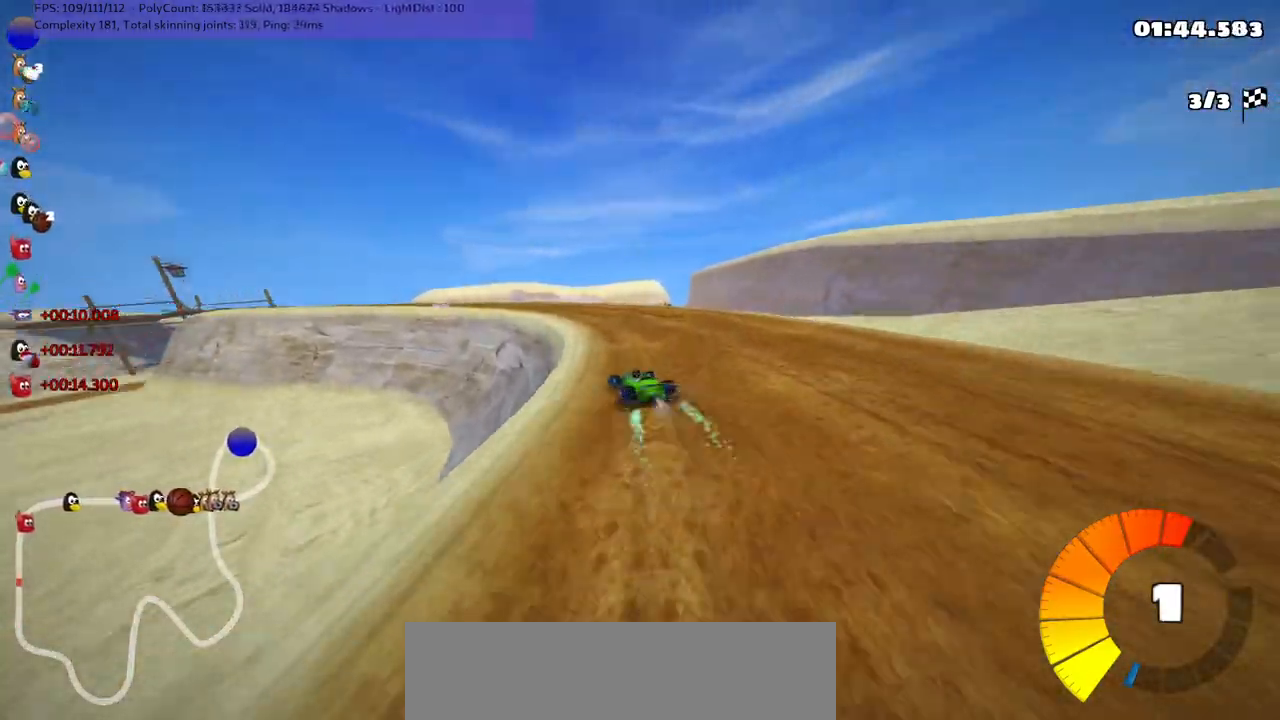
{"keys": ["m", "right", "up"], "events": [[417, "right", "down"], [467, "left", "up"]]}
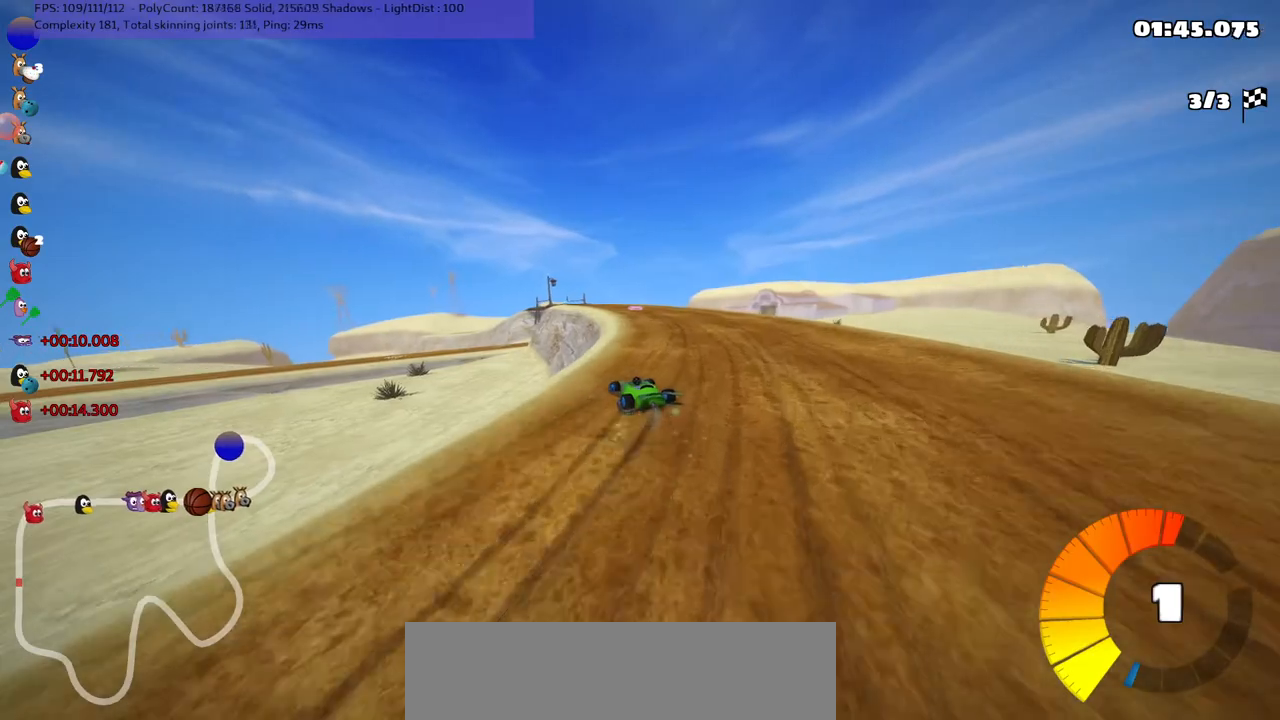
{"keys": ["m", "n", "right", "up"], "events": [[250, "left", "down"], [384, "left", "up"], [484, "n", "down"]]}
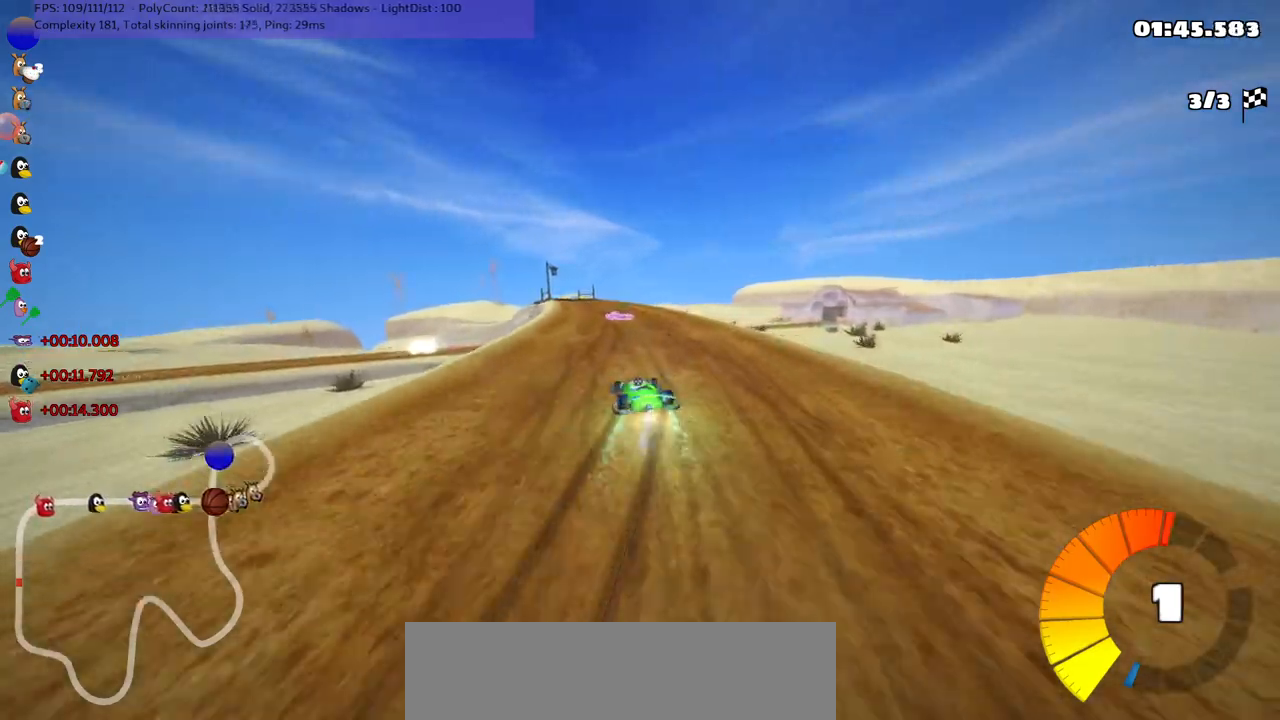
{"keys": ["m", "right", "up"], "events": [[34, "left", "down"], [134, "n", "up"], [167, "left", "up"]]}